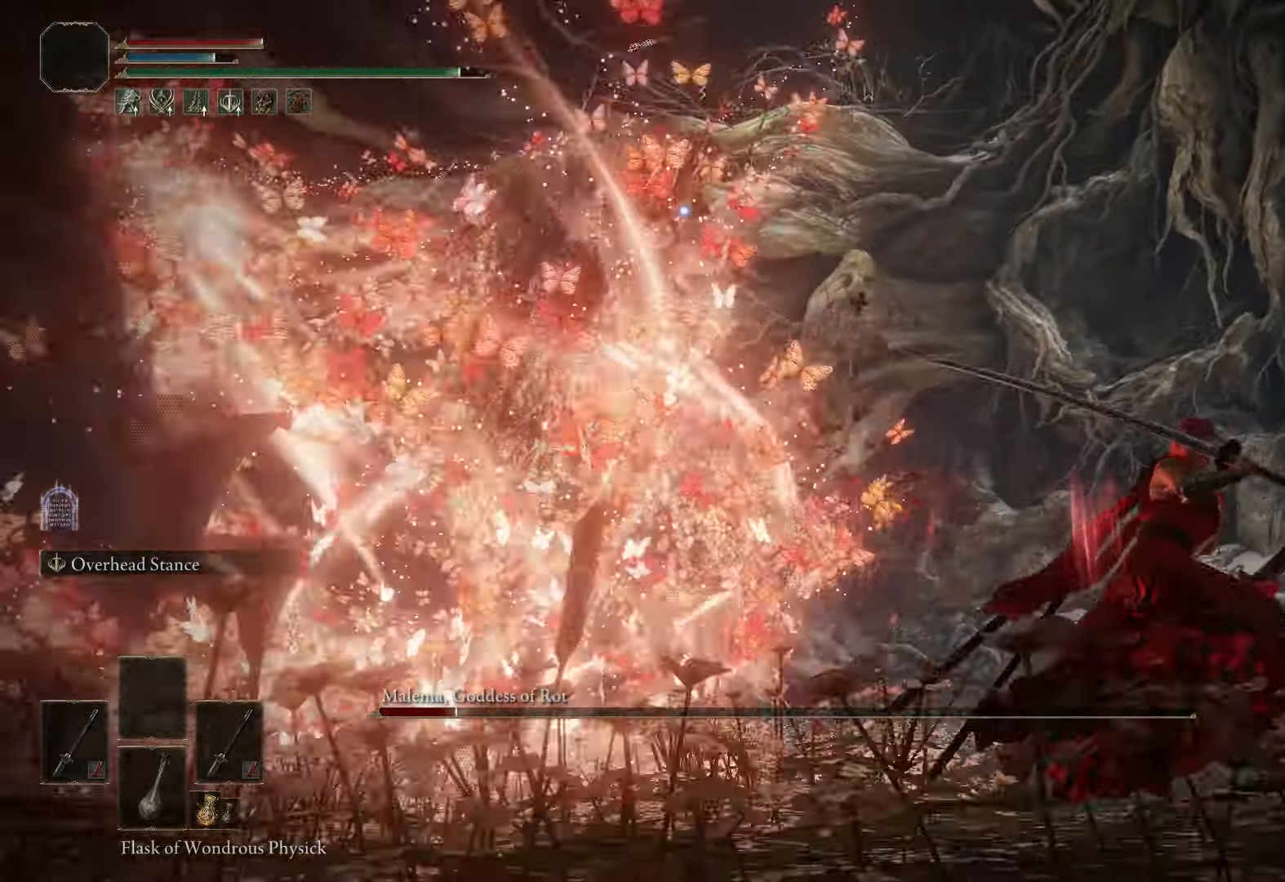
Gameplay with a controller (Xbox layout); each line is a JSON object with the inputs held at the frame after it. "events" lists button and stick changes between this image and that frame as [ms after this image, input, new state], when the widget could be followed in between.
{"buttons": [], "left_stick": "right", "right_stick": "center", "events": []}
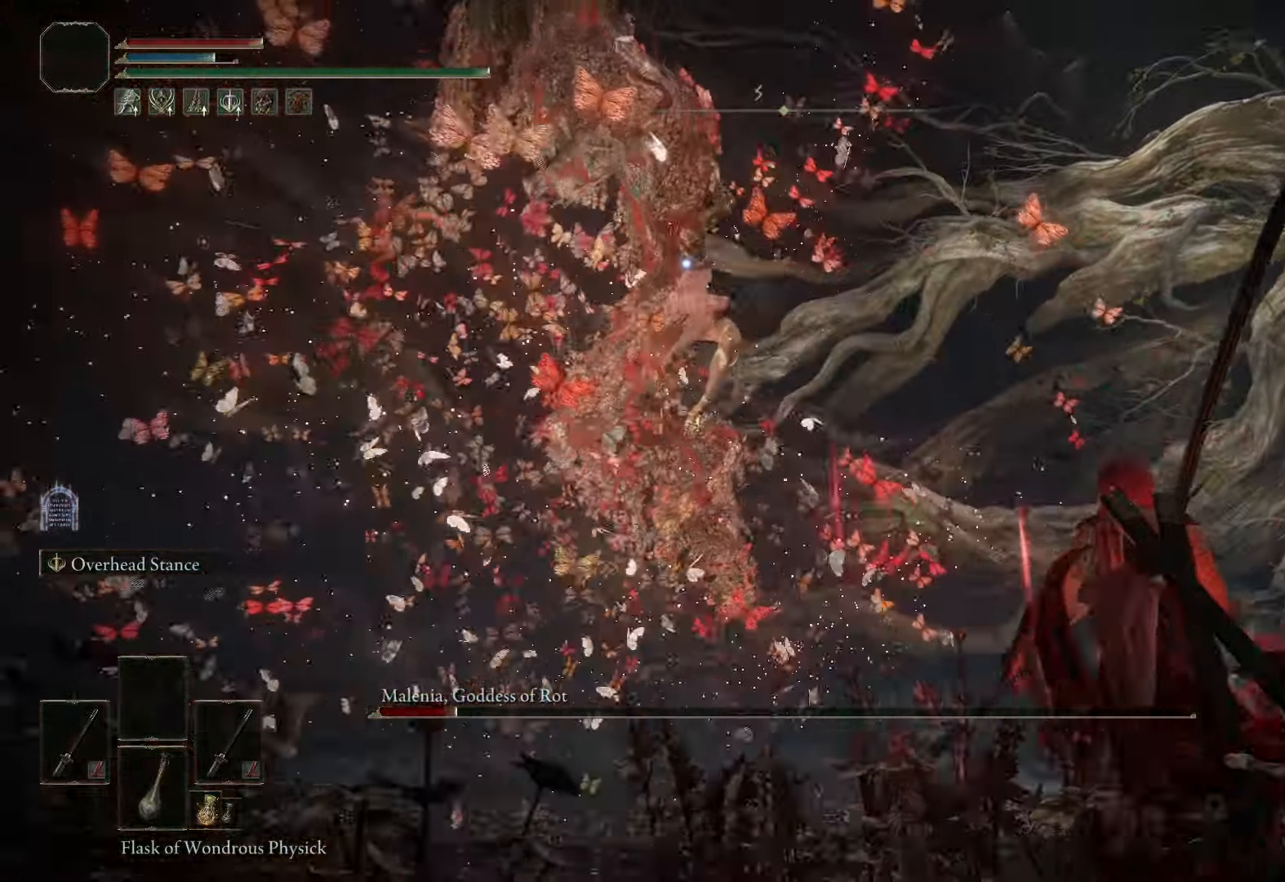
{"buttons": [], "left_stick": "right", "right_stick": "center", "events": [[266, "B", "down"], [350, "B", "up"]]}
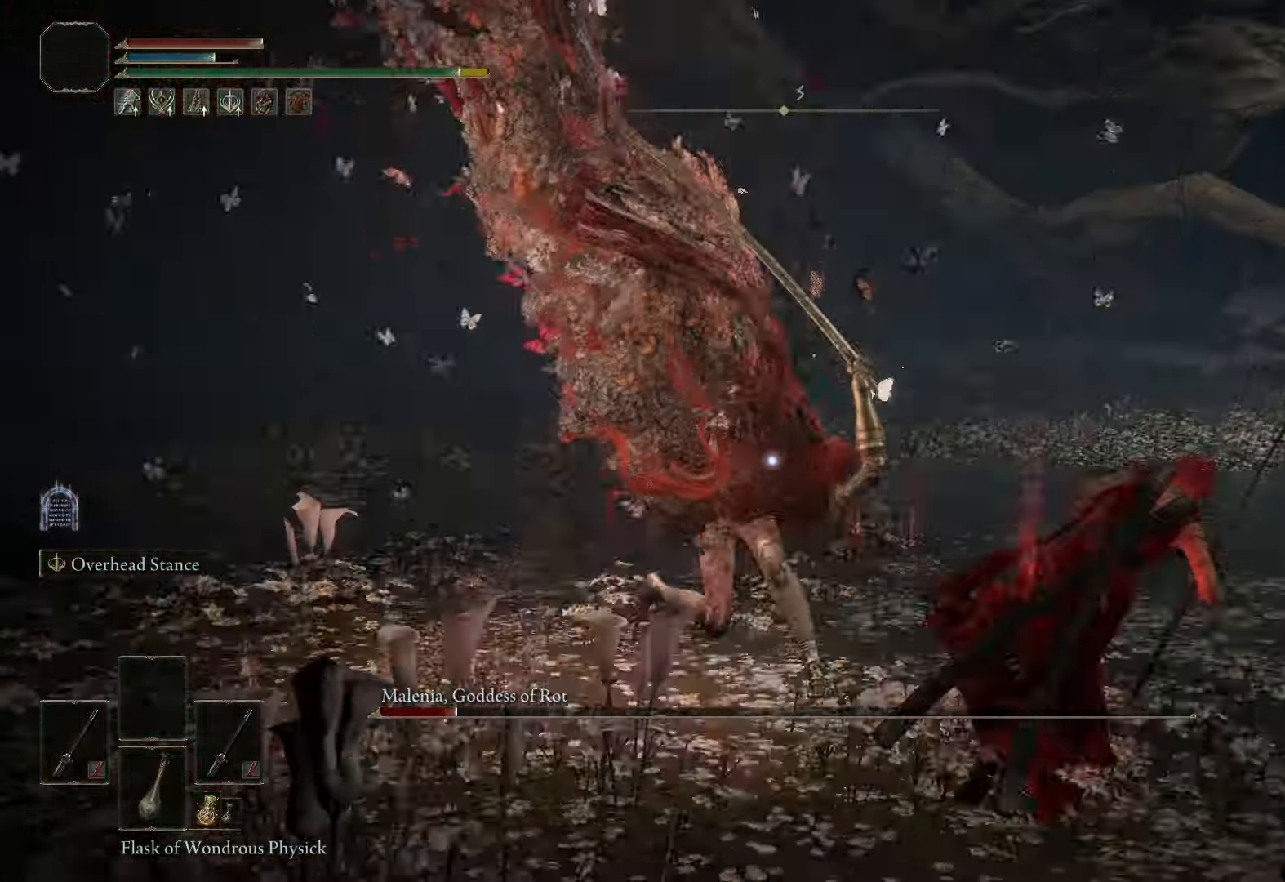
{"buttons": [], "left_stick": "right", "right_stick": "center", "events": []}
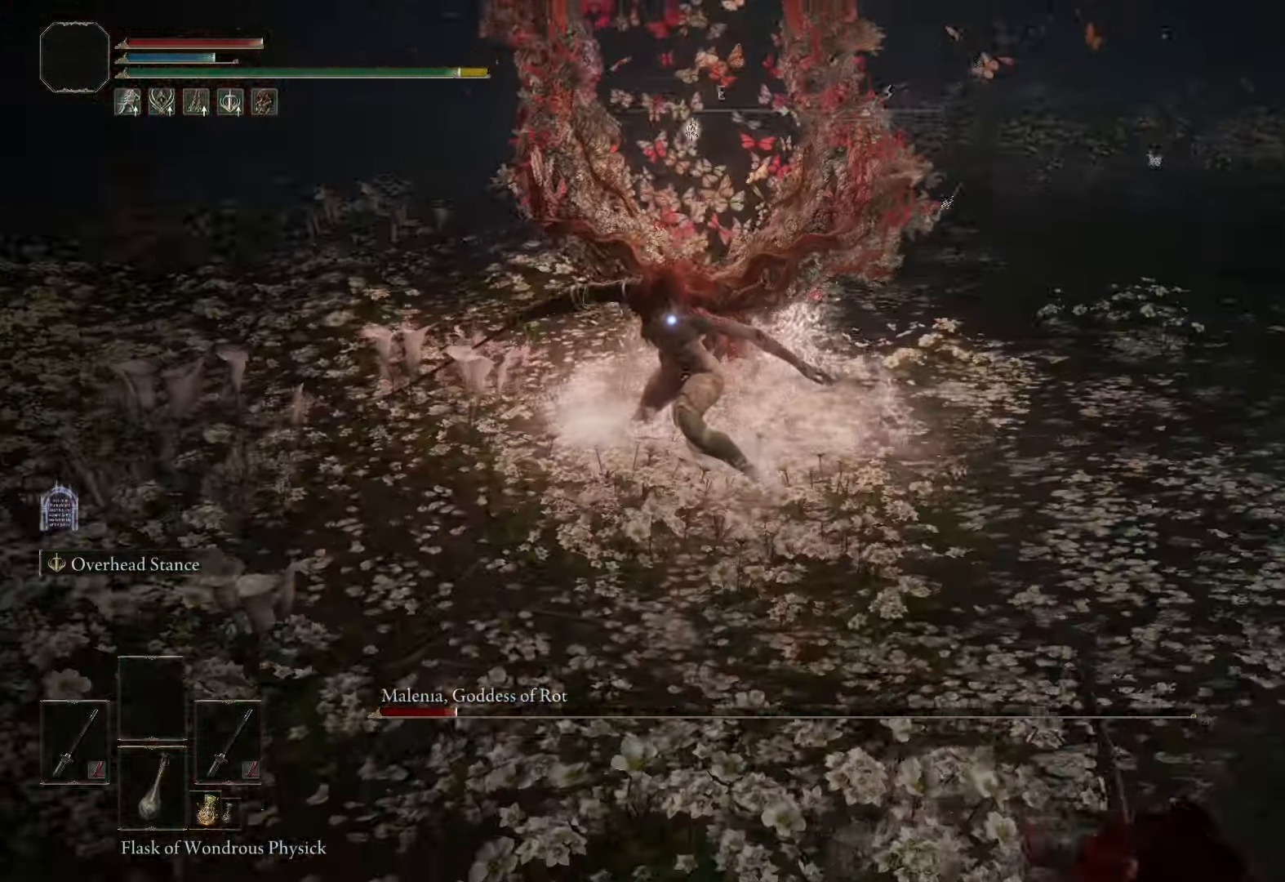
{"buttons": [], "left_stick": "down-right", "right_stick": "center", "events": [[250, "left_stick", "down-right"], [383, "B", "down"], [466, "B", "up"]]}
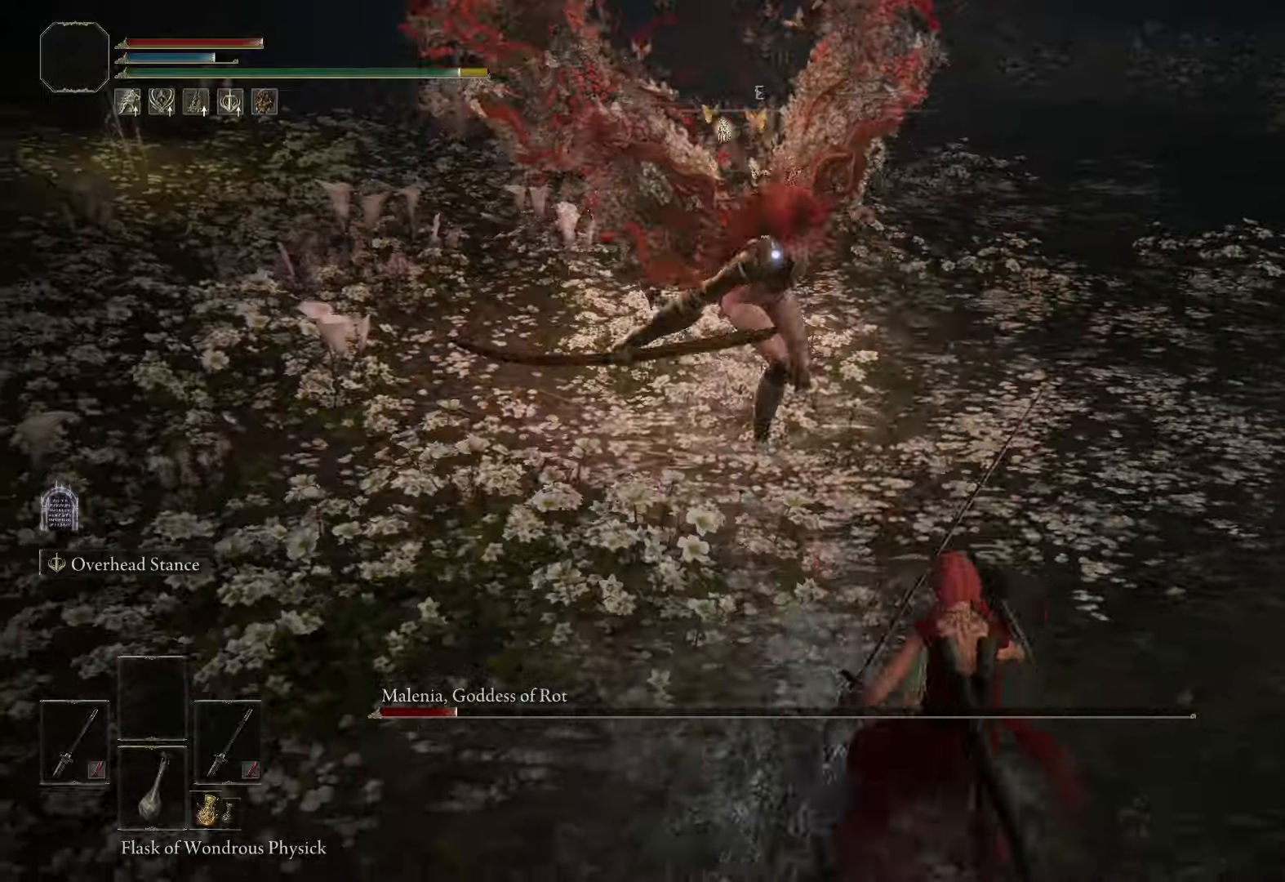
{"buttons": [], "left_stick": "down-right", "right_stick": "center", "events": []}
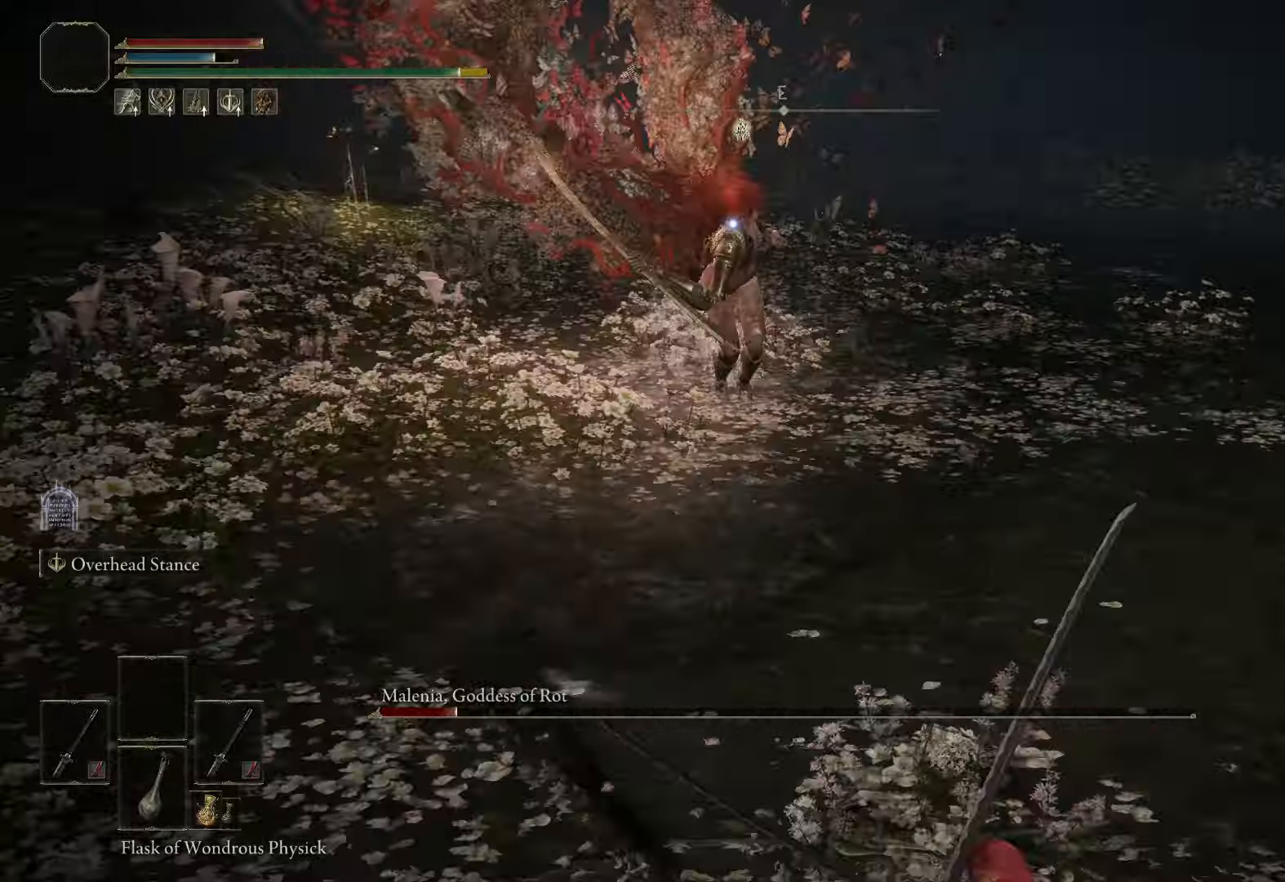
{"buttons": ["B"], "left_stick": "down-right", "right_stick": "center", "events": [[316, "B", "down"]]}
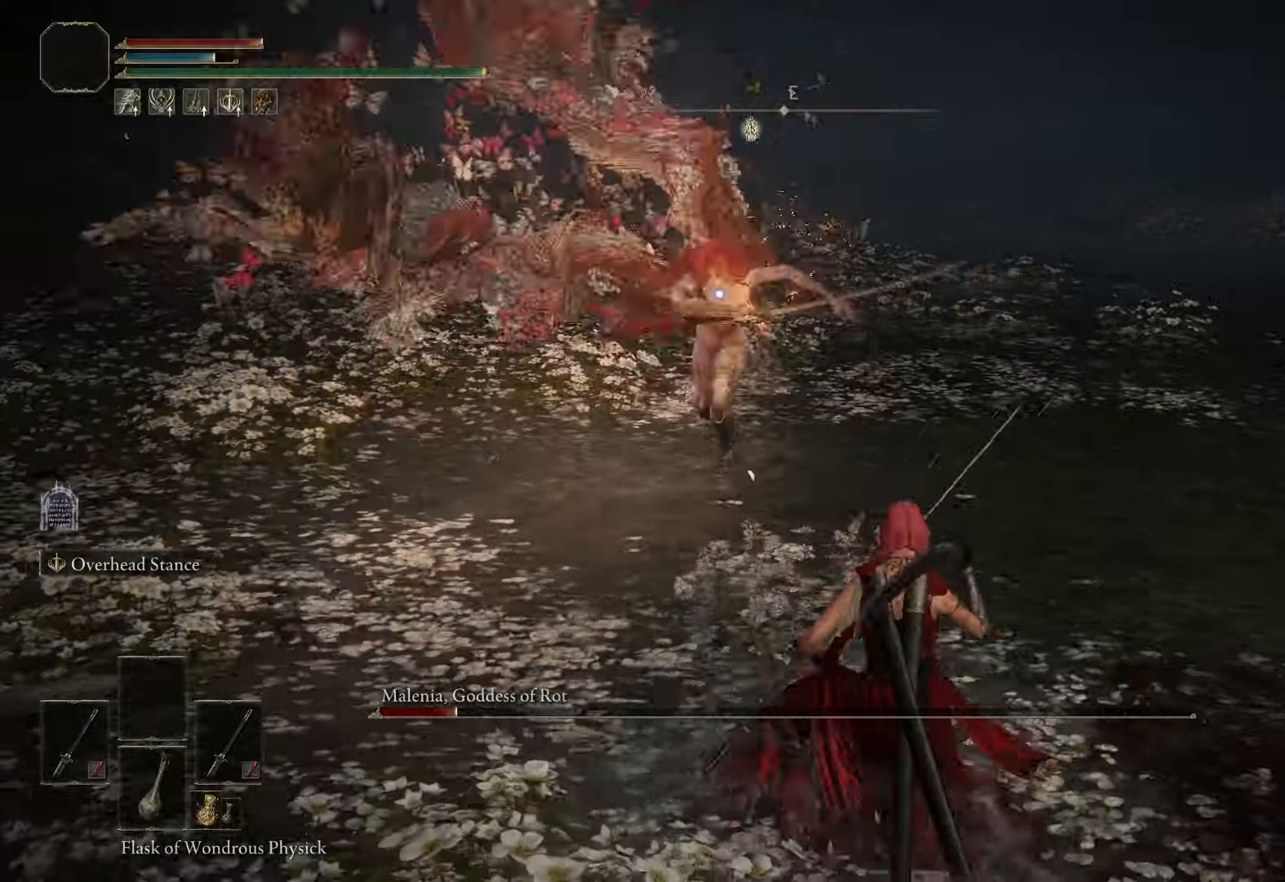
{"buttons": ["B"], "left_stick": "down-right", "right_stick": "center", "events": []}
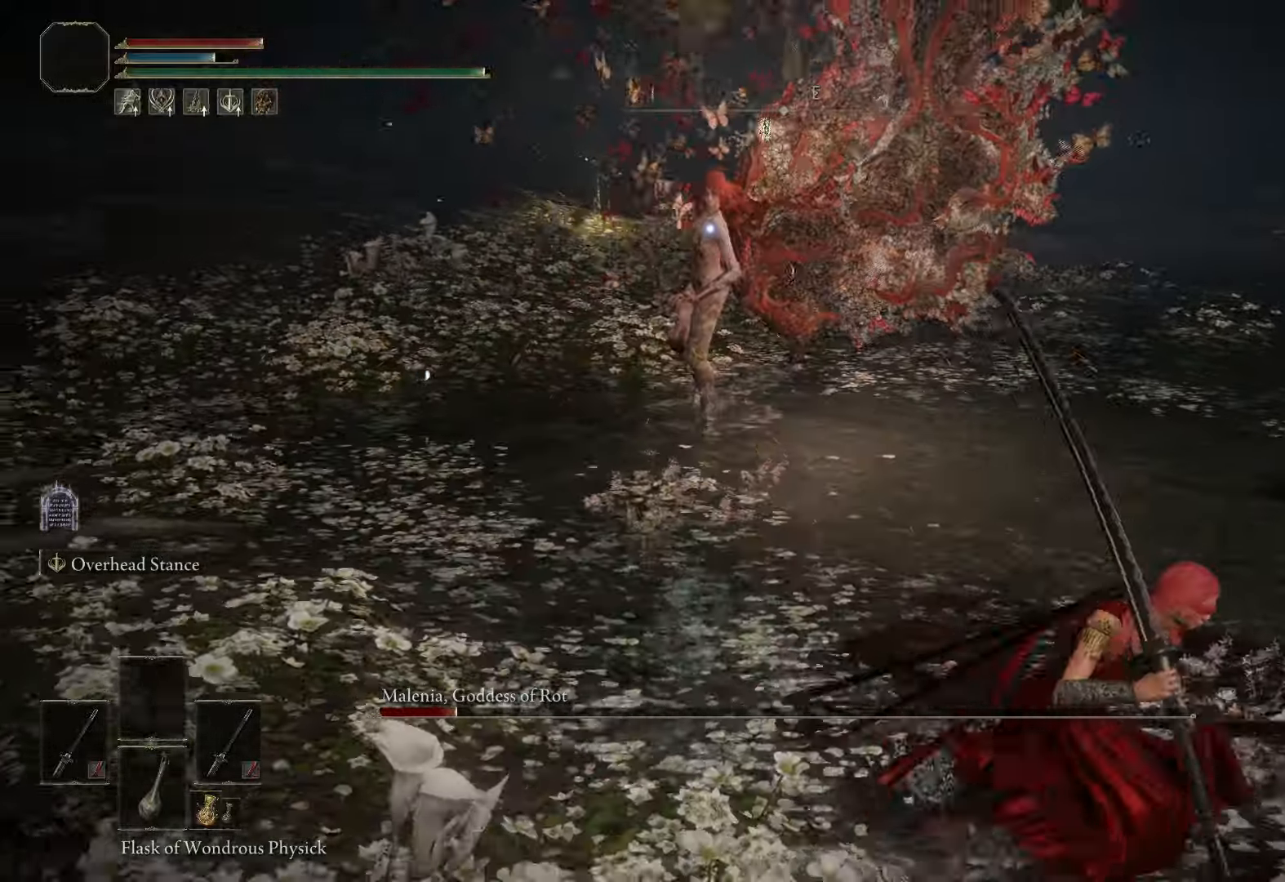
{"buttons": [], "left_stick": "right", "right_stick": "center", "events": [[183, "B", "up"], [433, "left_stick", "right"]]}
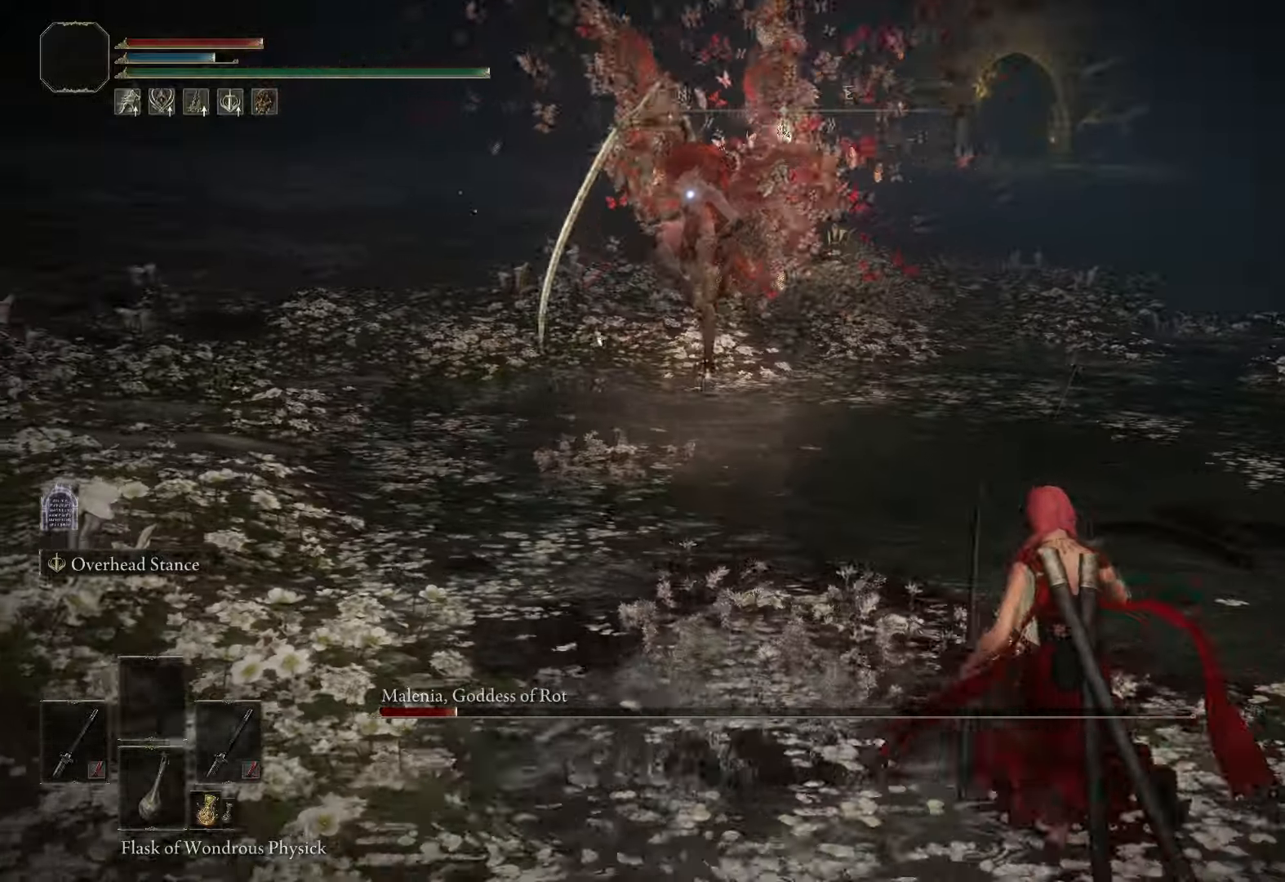
{"buttons": [], "left_stick": "center", "right_stick": "center", "events": [[350, "left_stick", "center"]]}
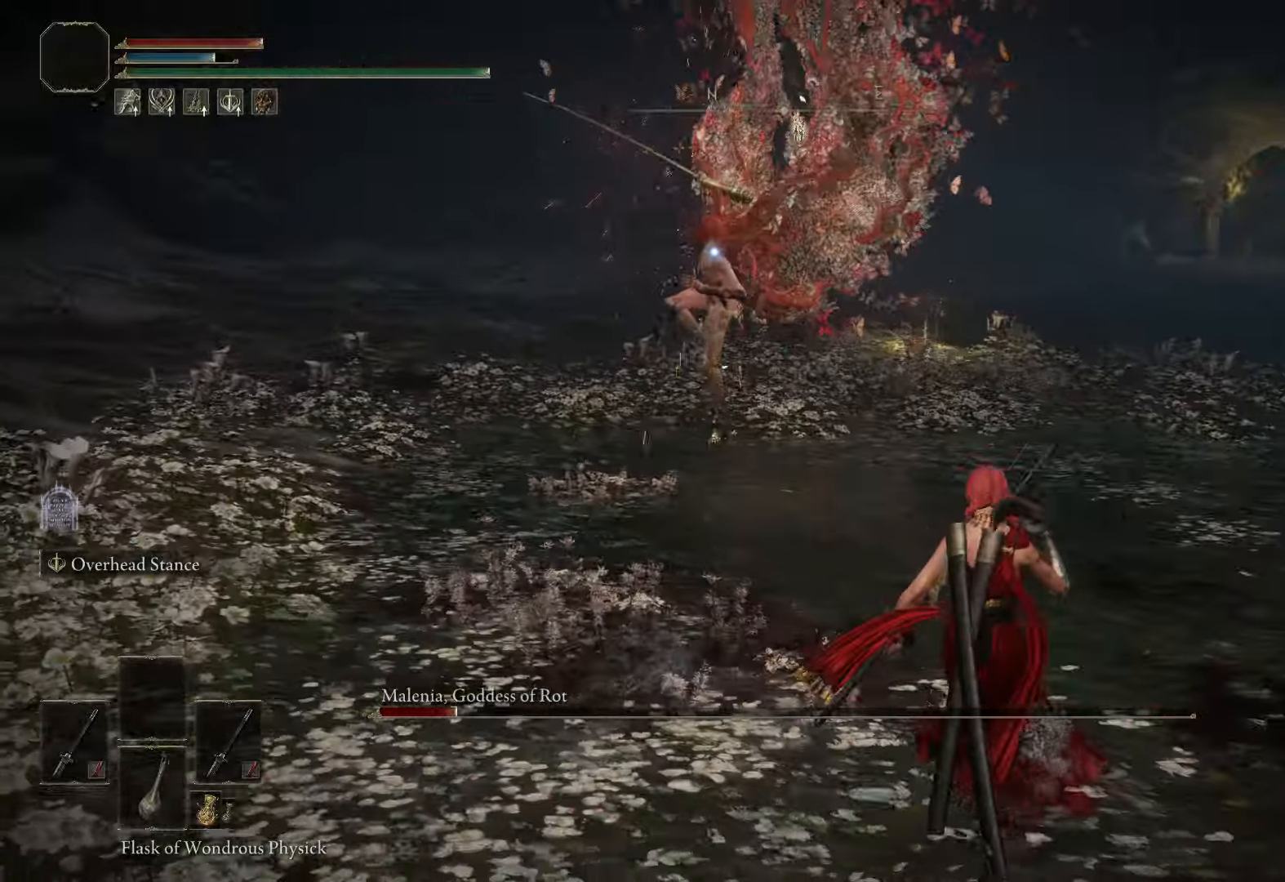
{"buttons": [], "left_stick": "center", "right_stick": "center", "events": [[116, "B", "down"], [200, "B", "up"]]}
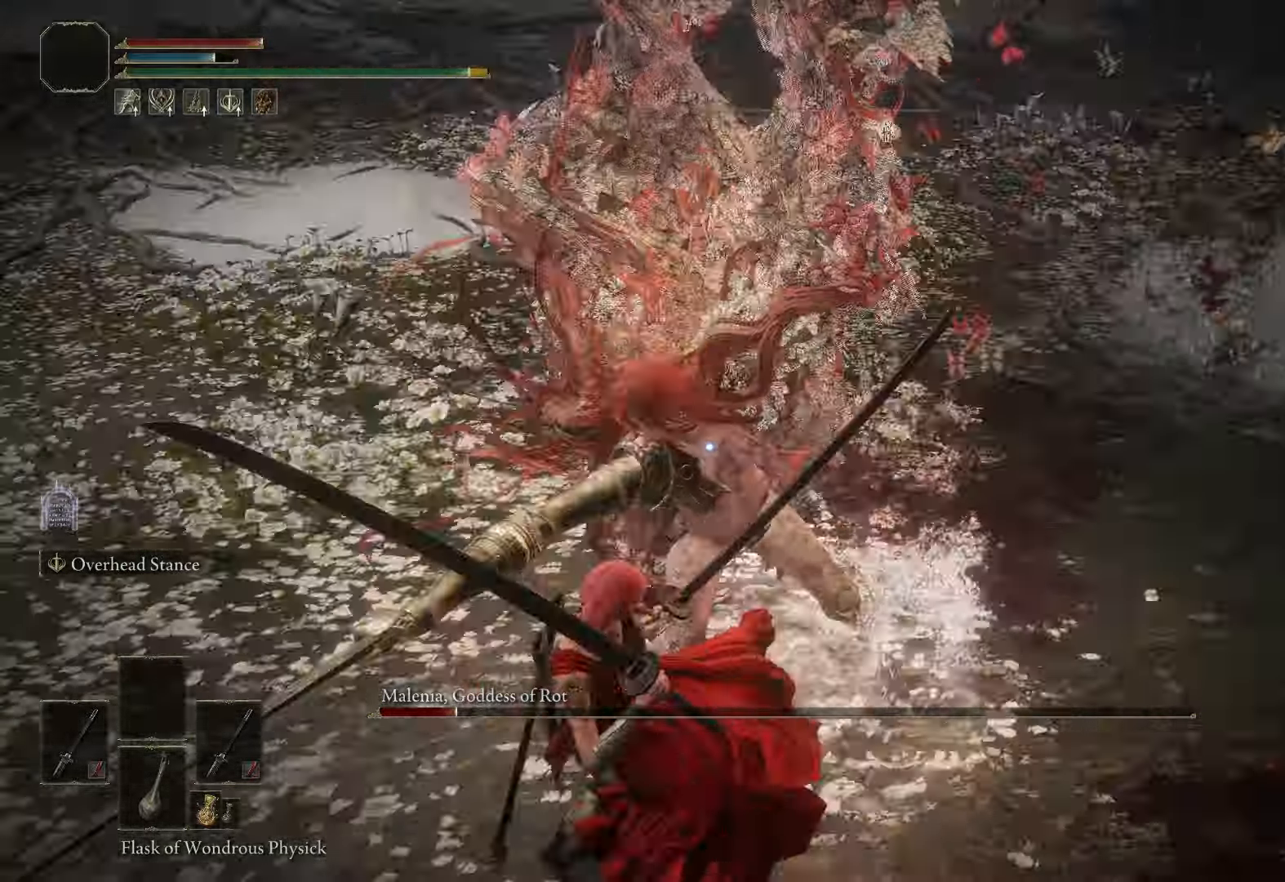
{"buttons": [], "left_stick": "center", "right_stick": "center", "events": [[66, "L1", "down"], [183, "L1", "up"]]}
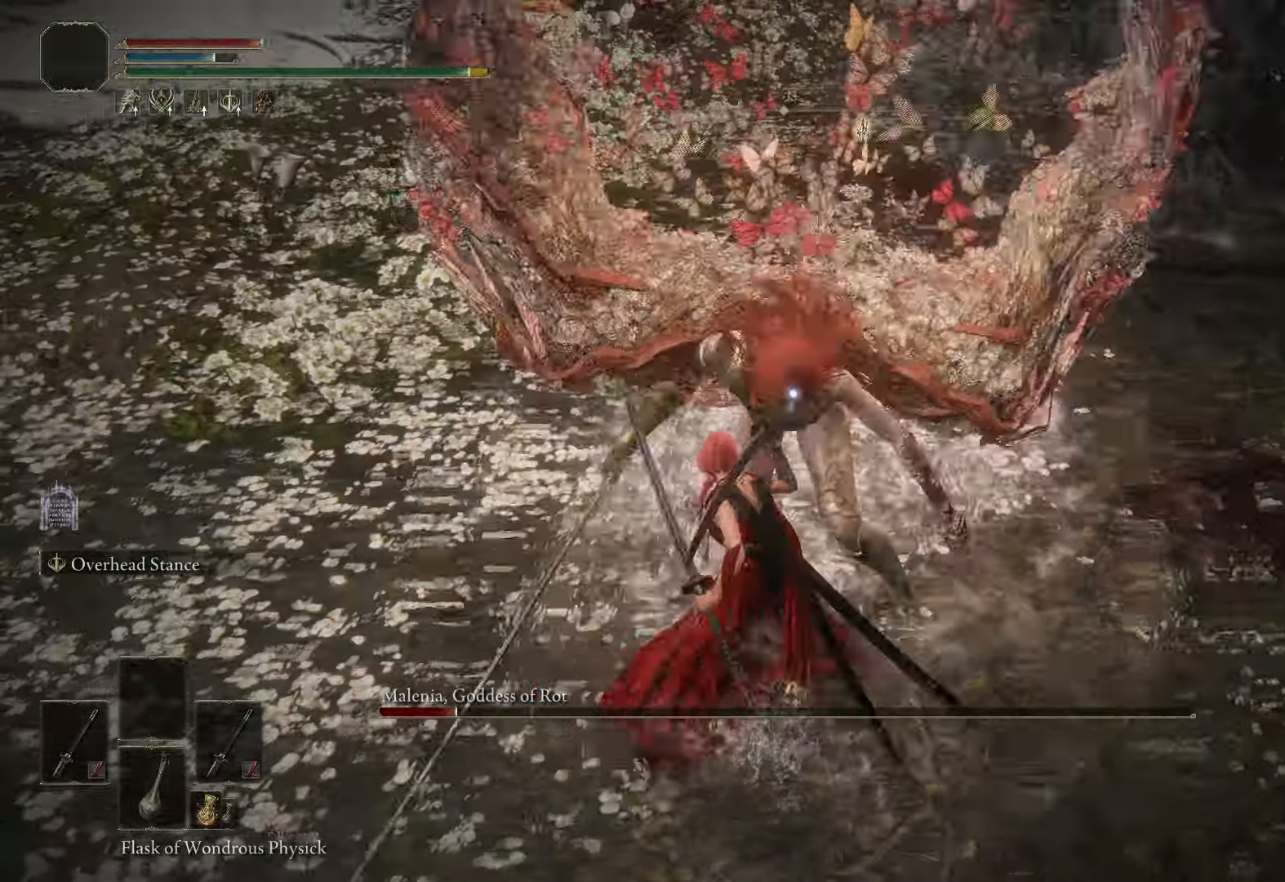
{"buttons": [], "left_stick": "center", "right_stick": "center", "events": []}
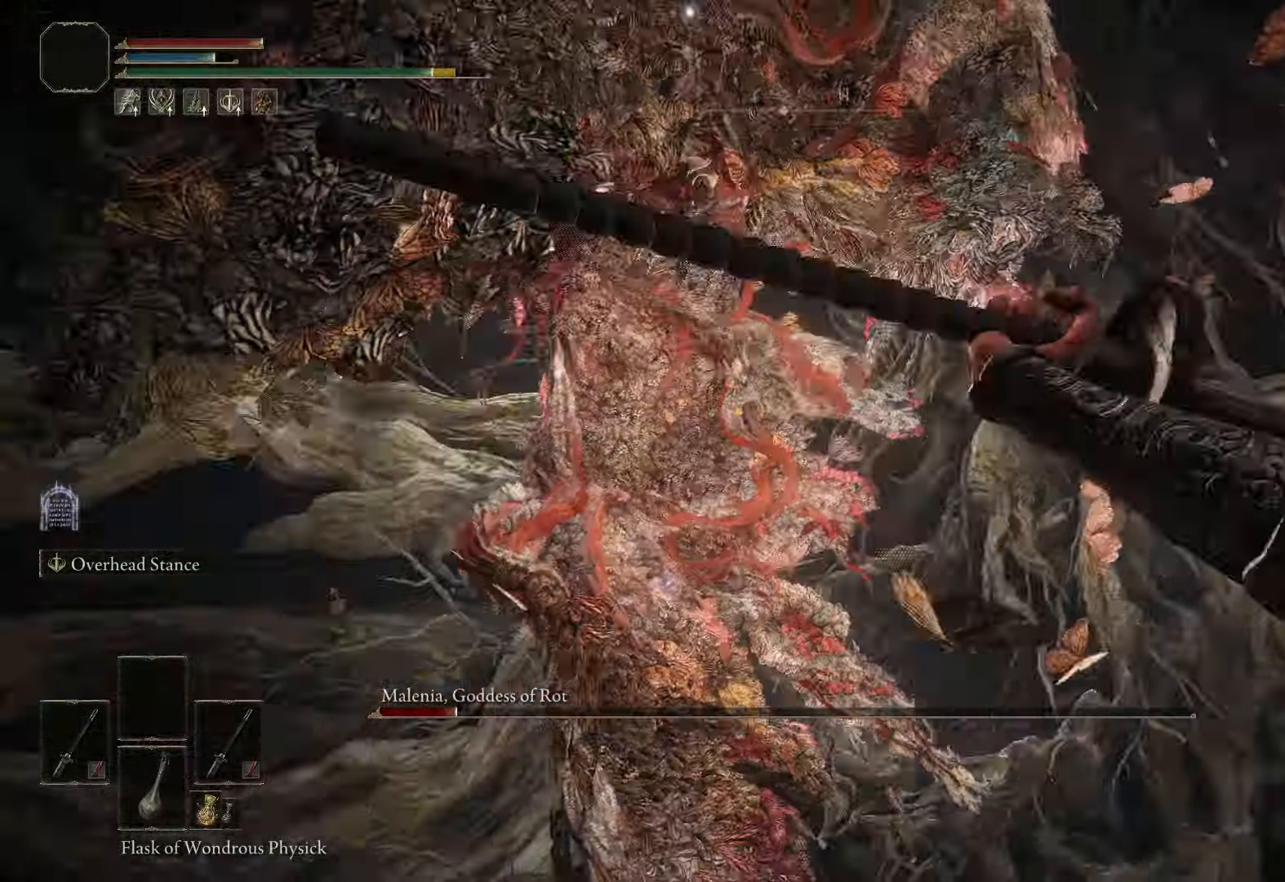
{"buttons": [], "left_stick": "center", "right_stick": "center", "events": []}
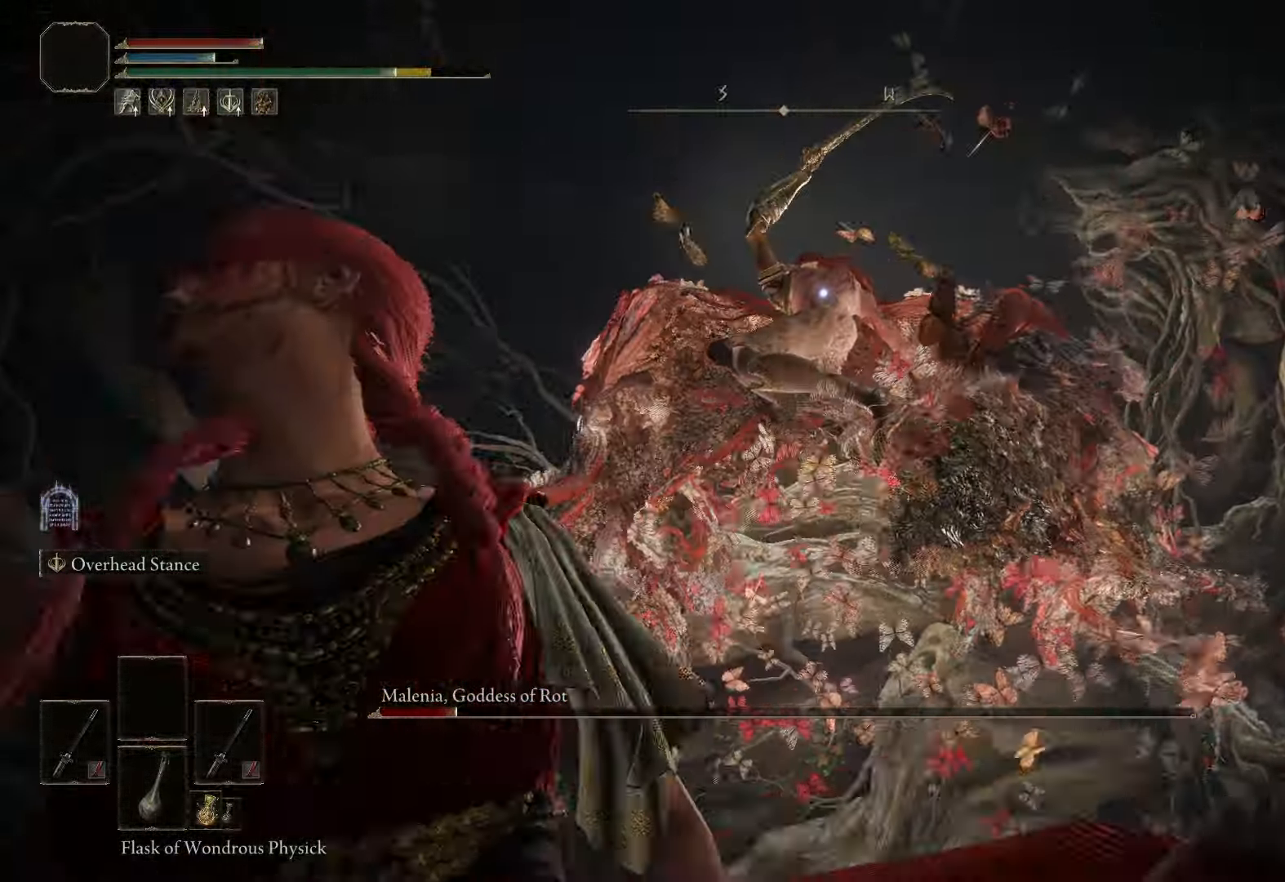
{"buttons": [], "left_stick": "center", "right_stick": "center", "events": [[433, "B", "down"], [483, "B", "up"]]}
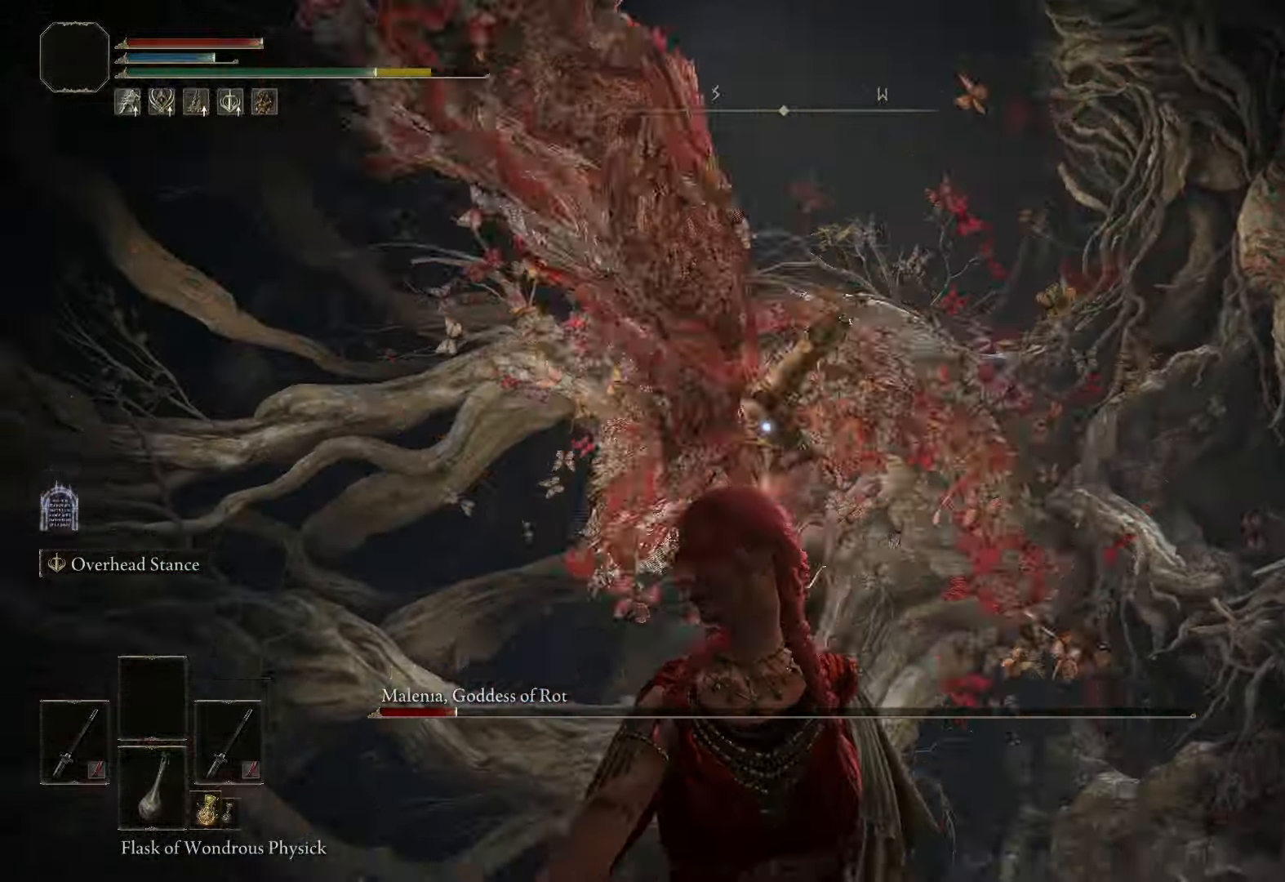
{"buttons": ["B"], "left_stick": "down-right", "right_stick": "center", "events": [[466, "left_stick", "down-right"], [500, "B", "down"]]}
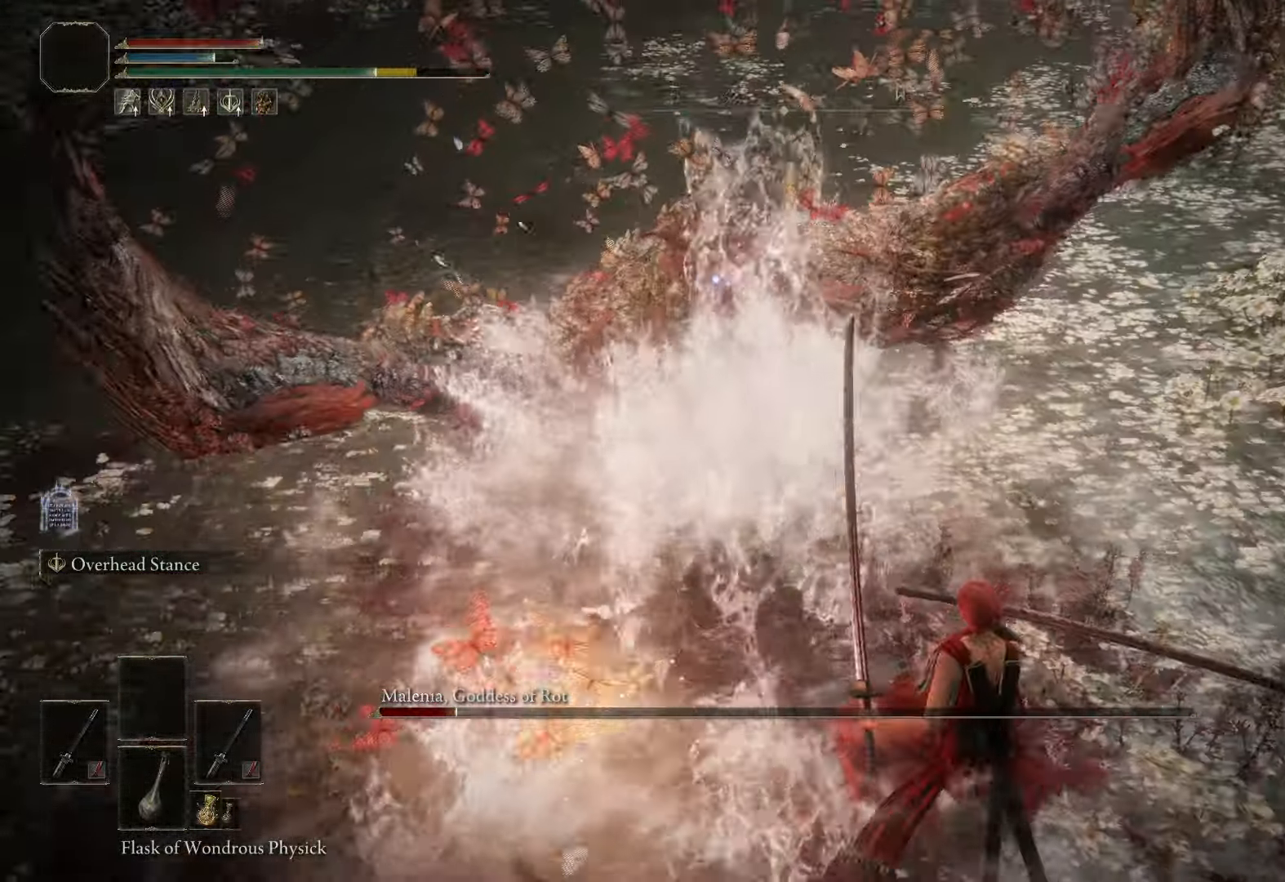
{"buttons": ["B"], "left_stick": "down-right", "right_stick": "center", "events": []}
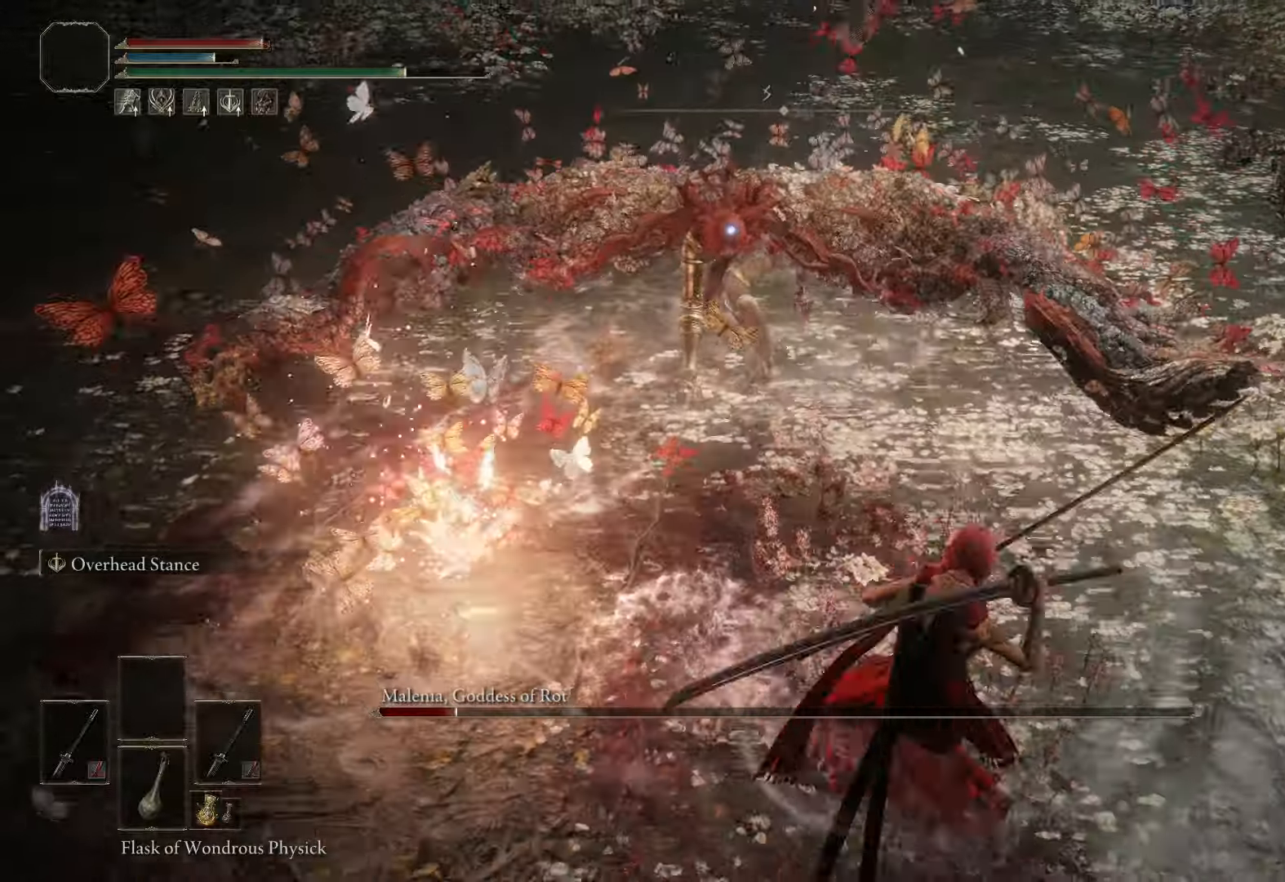
{"buttons": ["B"], "left_stick": "right", "right_stick": "center", "events": [[216, "left_stick", "right"]]}
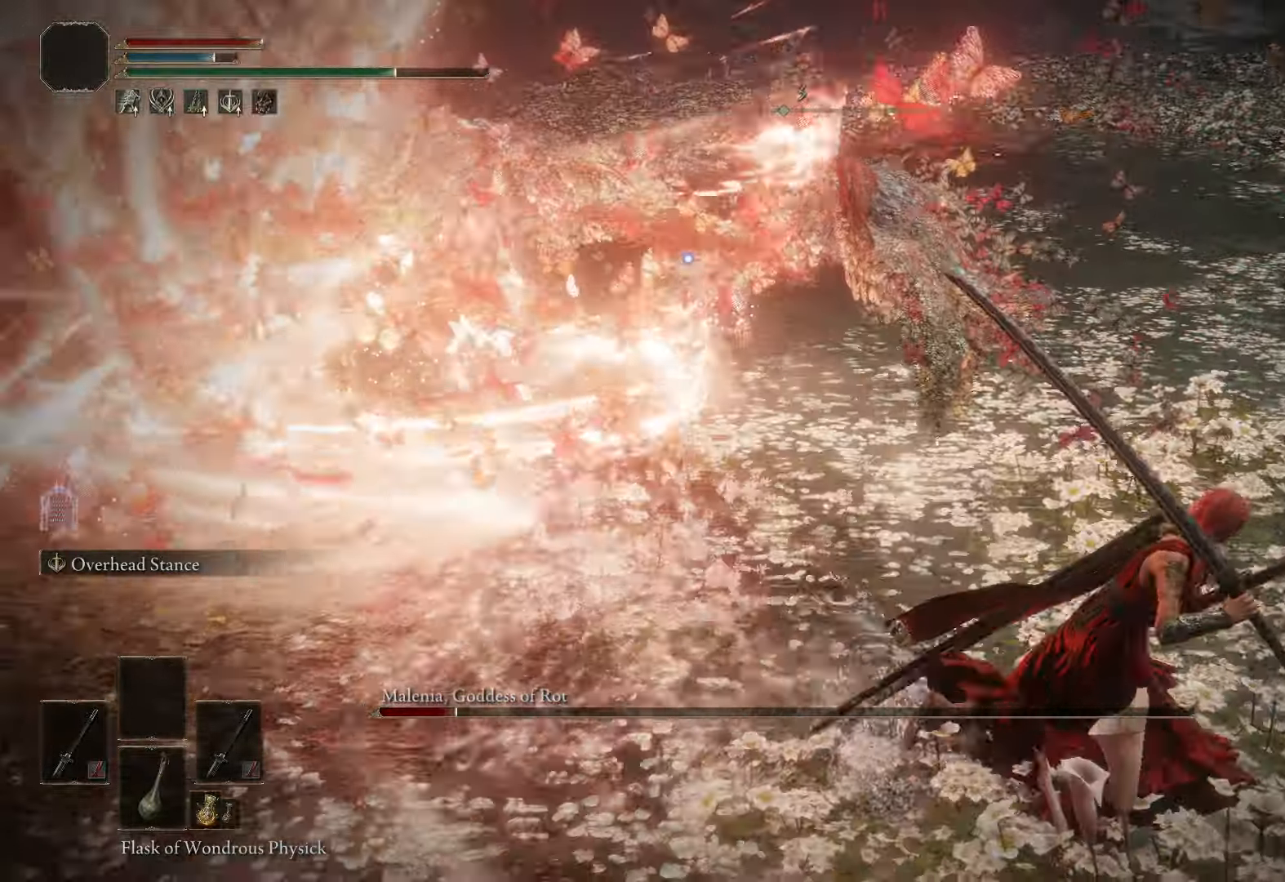
{"buttons": ["L1"], "left_stick": "up", "right_stick": "center", "events": [[50, "left_stick", "up"], [100, "A", "down"], [216, "A", "up"], [250, "B", "up"], [283, "L1", "down"]]}
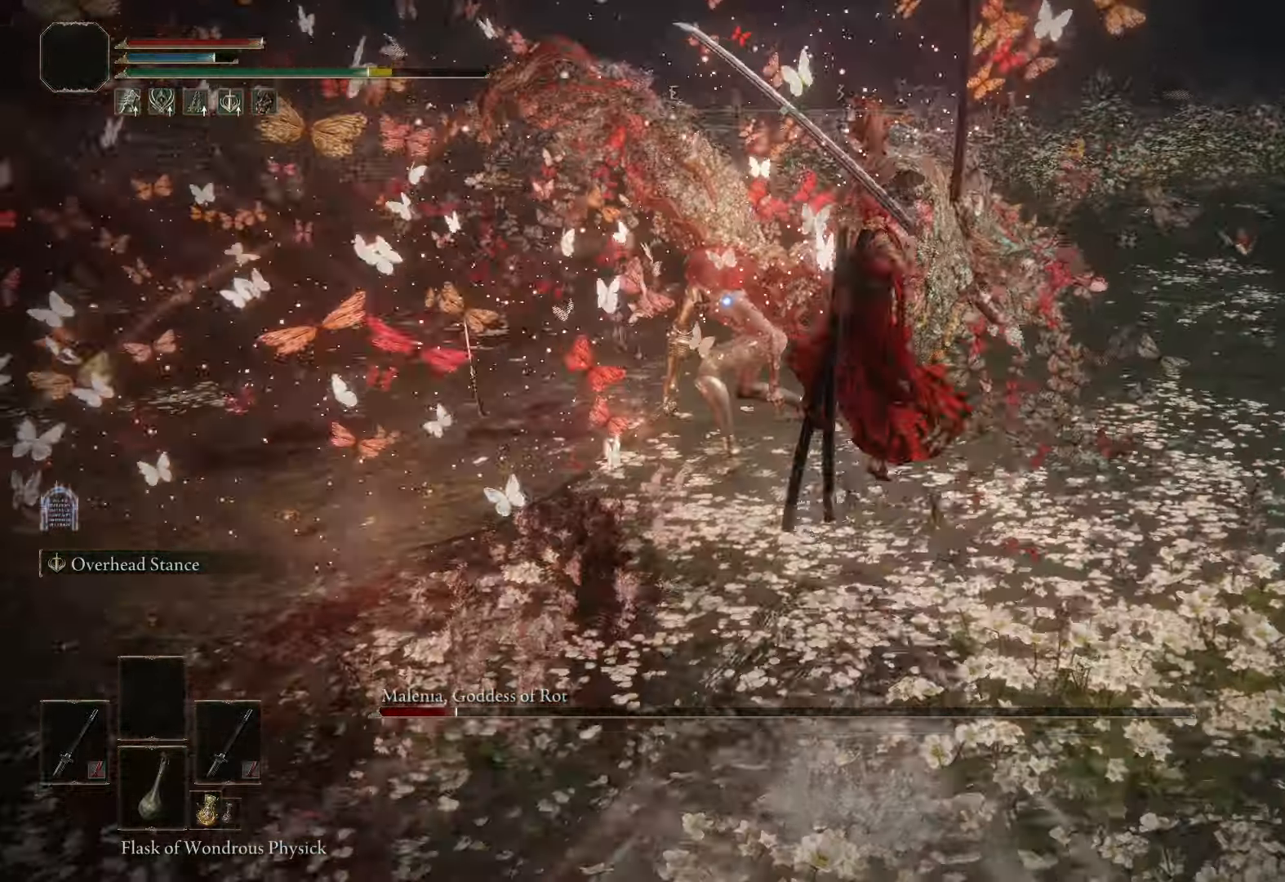
{"buttons": ["L1"], "left_stick": "up-left", "right_stick": "center", "events": [[100, "left_stick", "up-left"]]}
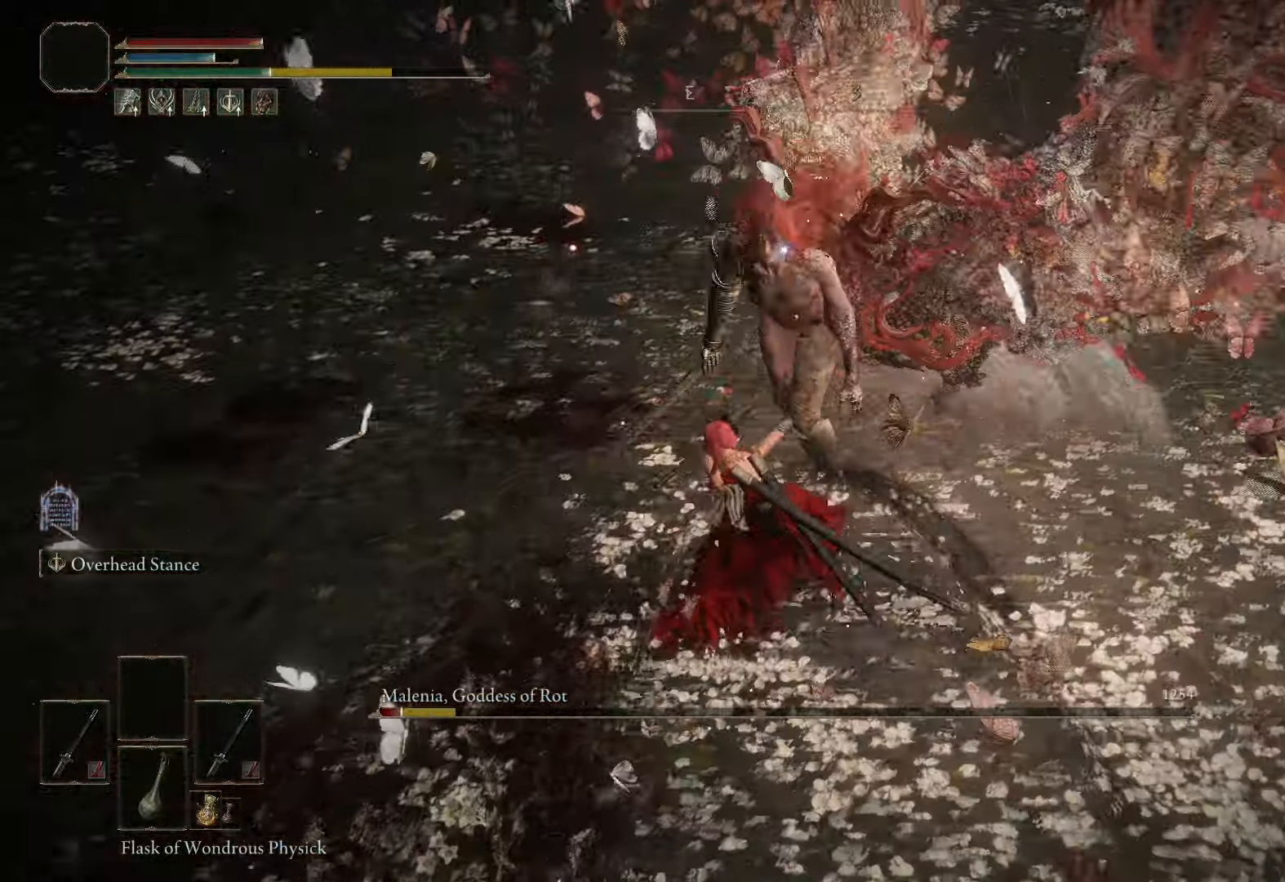
{"buttons": [], "left_stick": "center", "right_stick": "center", "events": [[116, "L1", "up"], [233, "left_stick", "center"]]}
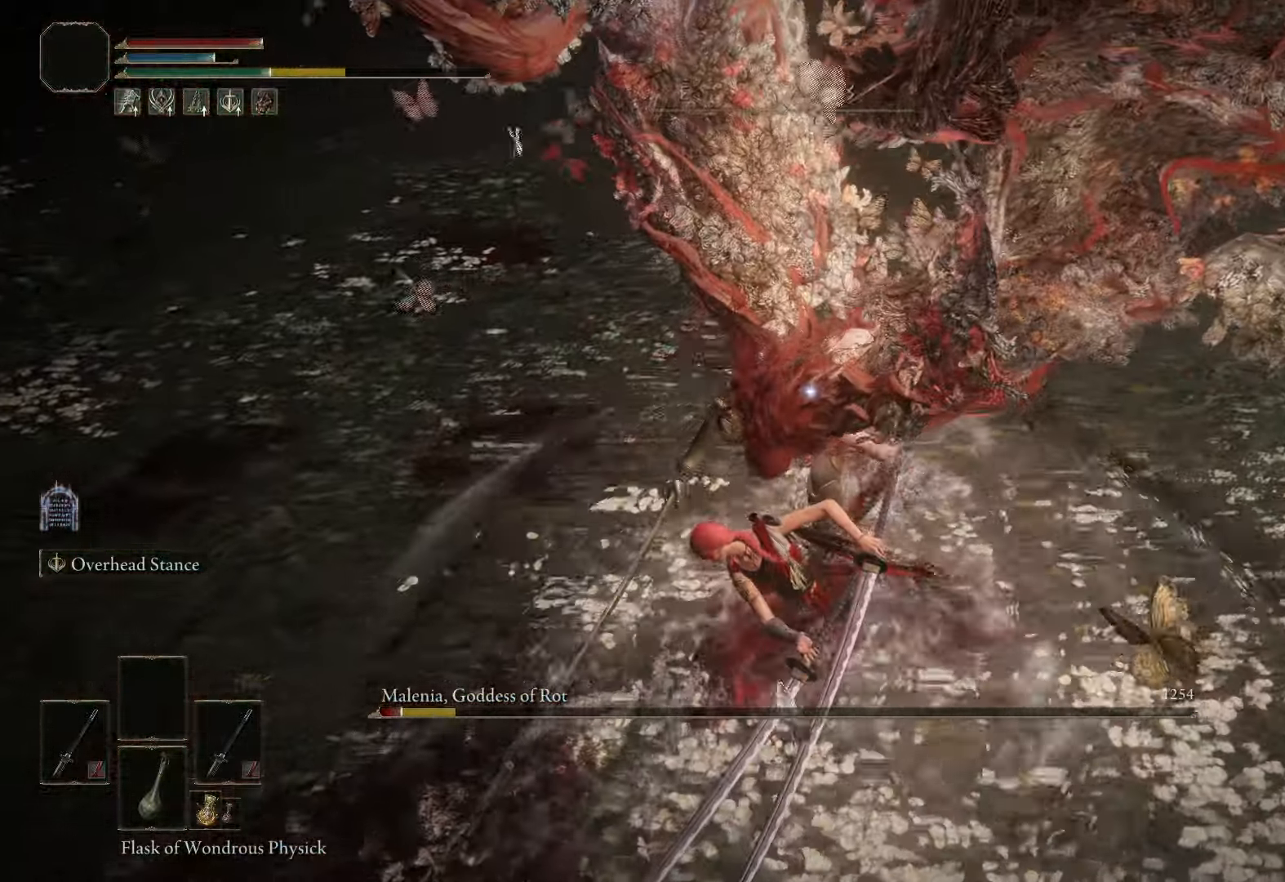
{"buttons": [], "left_stick": "up", "right_stick": "center", "events": [[33, "L1", "down"], [150, "L1", "up"], [383, "left_stick", "up"]]}
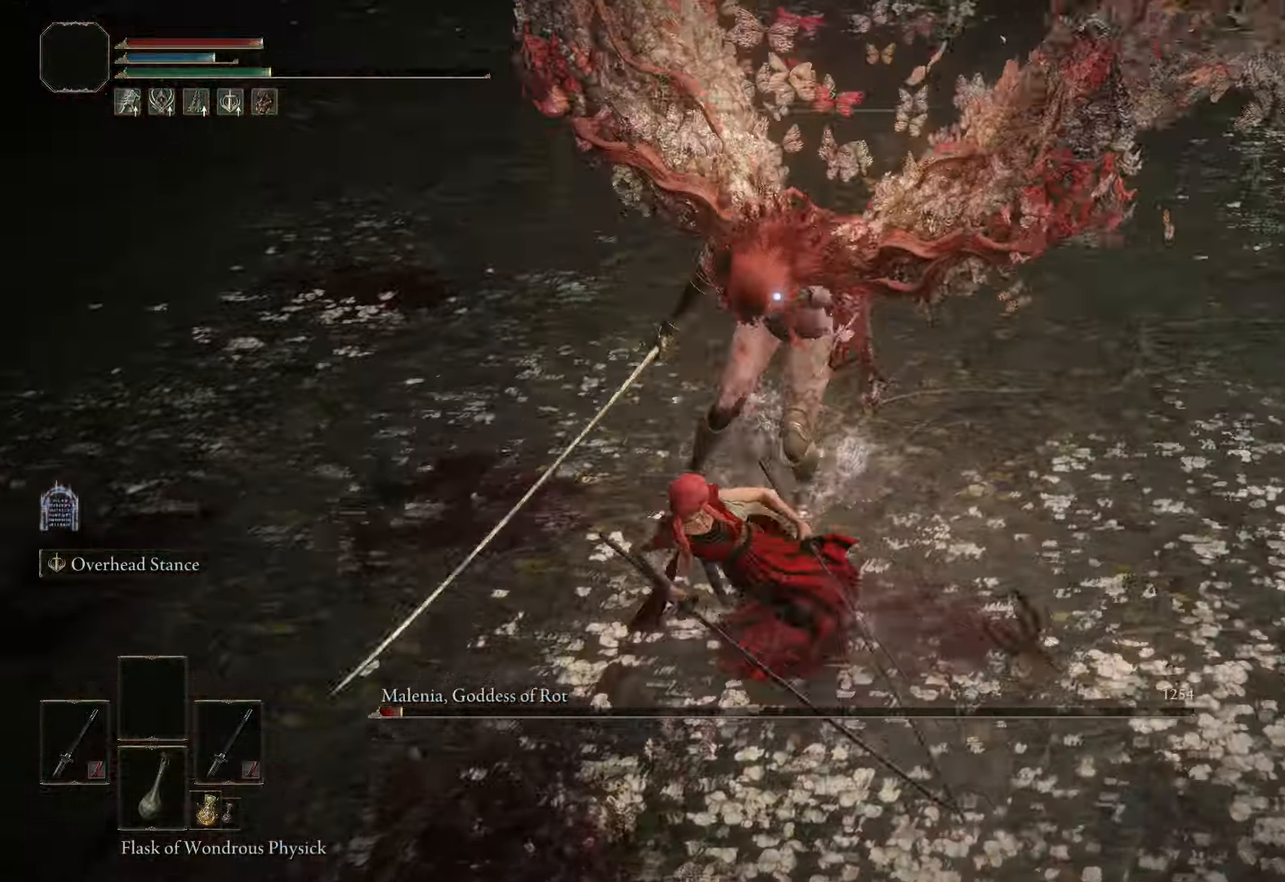
{"buttons": [], "left_stick": "up-left", "right_stick": "center", "events": [[266, "left_stick", "up-left"]]}
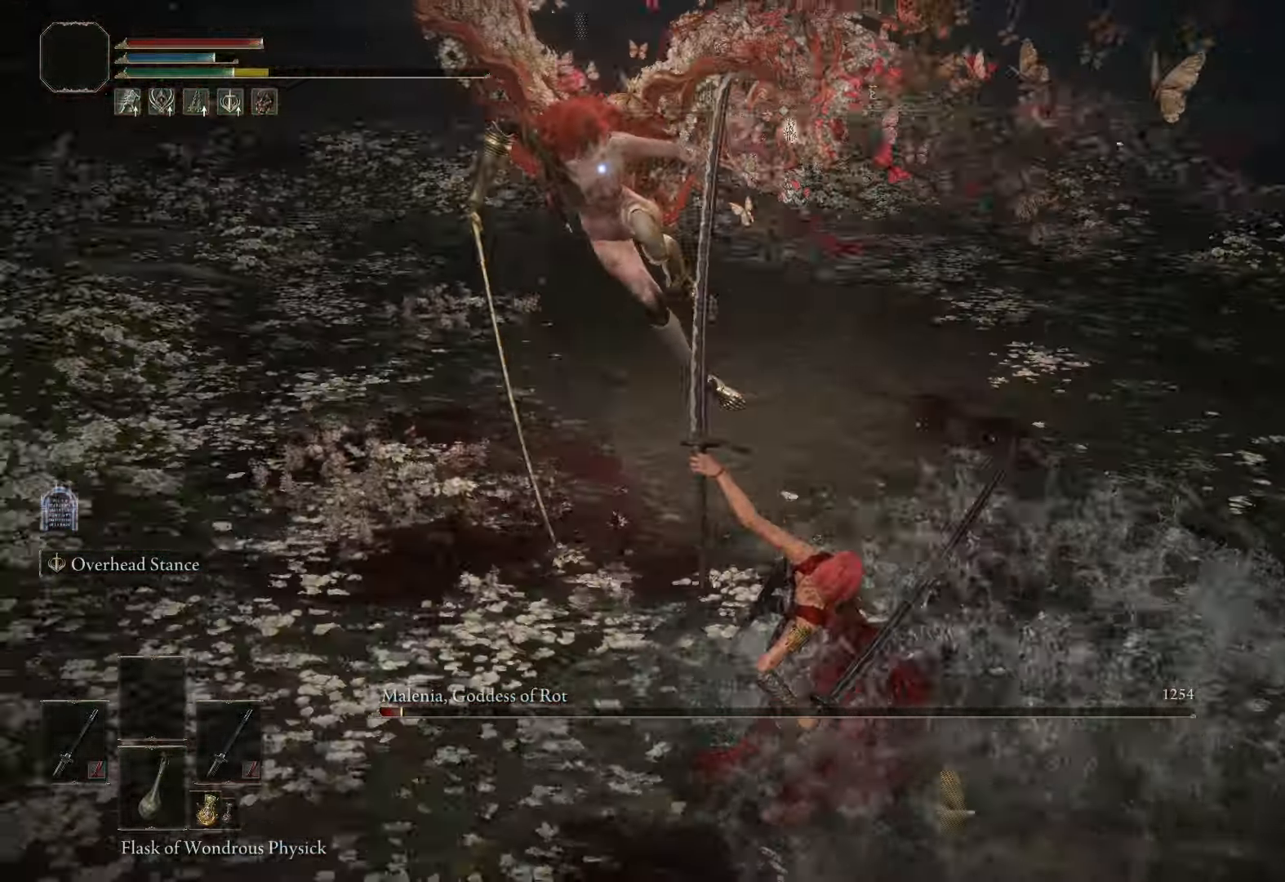
{"buttons": [], "left_stick": "down", "right_stick": "center", "events": [[283, "left_stick", "left"], [400, "left_stick", "down"]]}
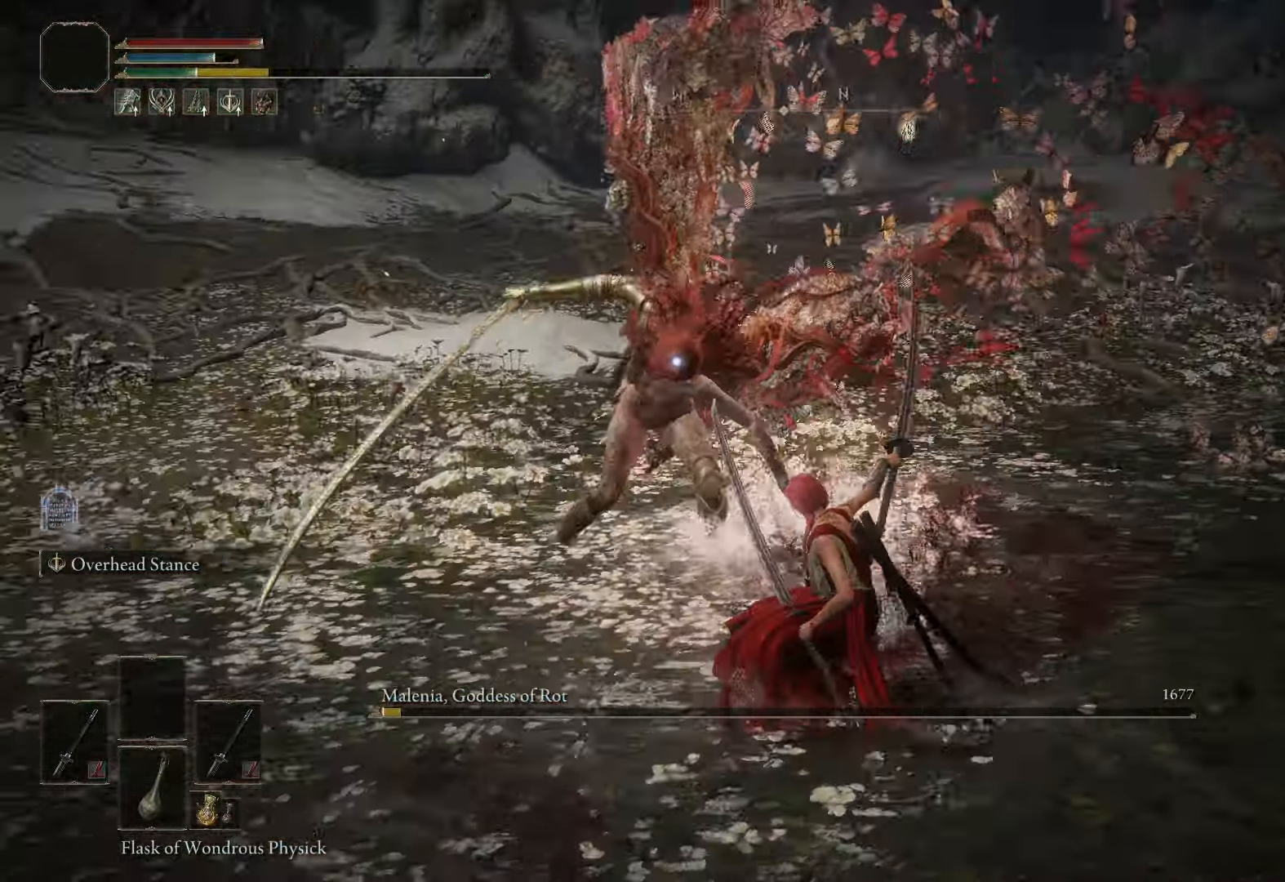
{"buttons": [], "left_stick": "down", "right_stick": "center", "events": [[250, "B", "down"], [316, "B", "up"]]}
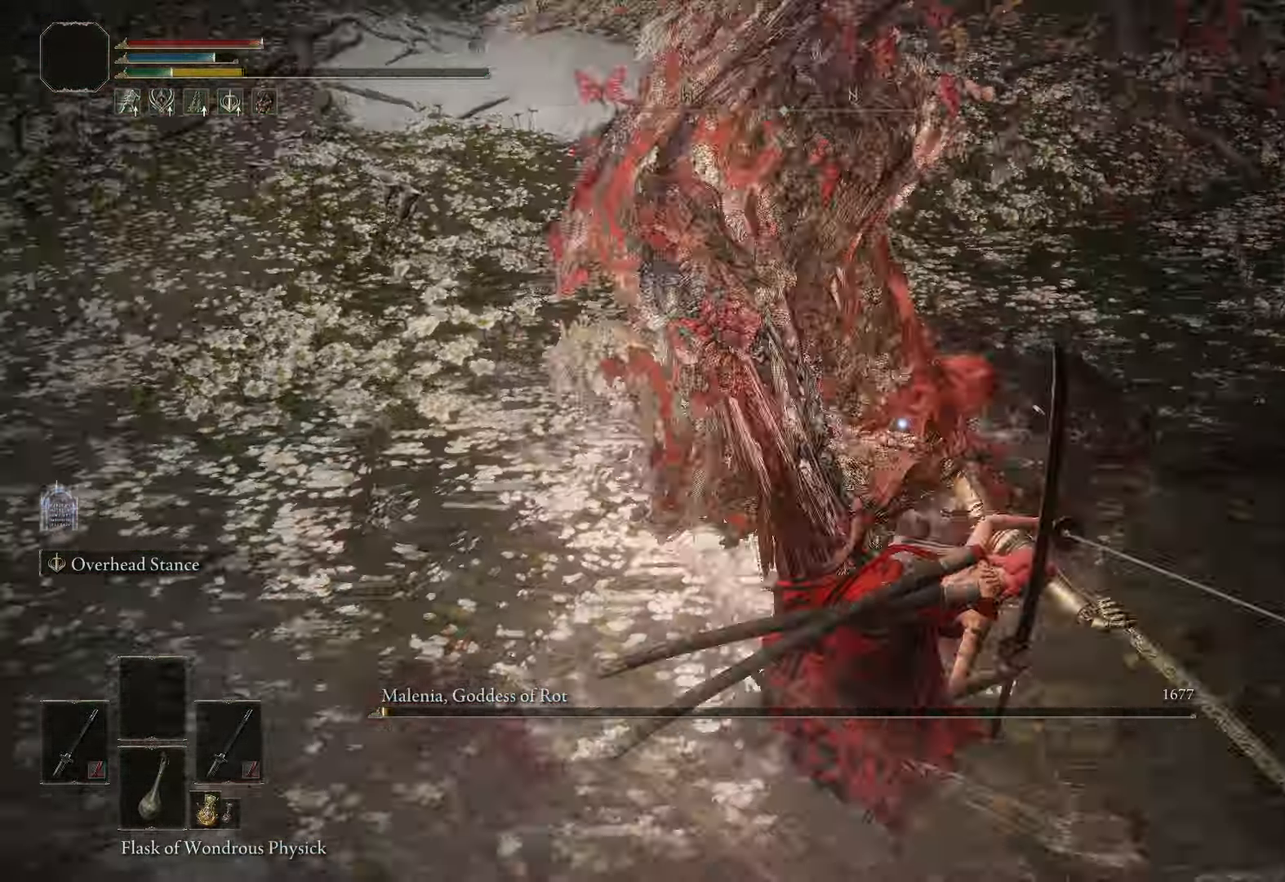
{"buttons": [], "left_stick": "down", "right_stick": "center", "events": [[316, "B", "down"], [400, "B", "up"]]}
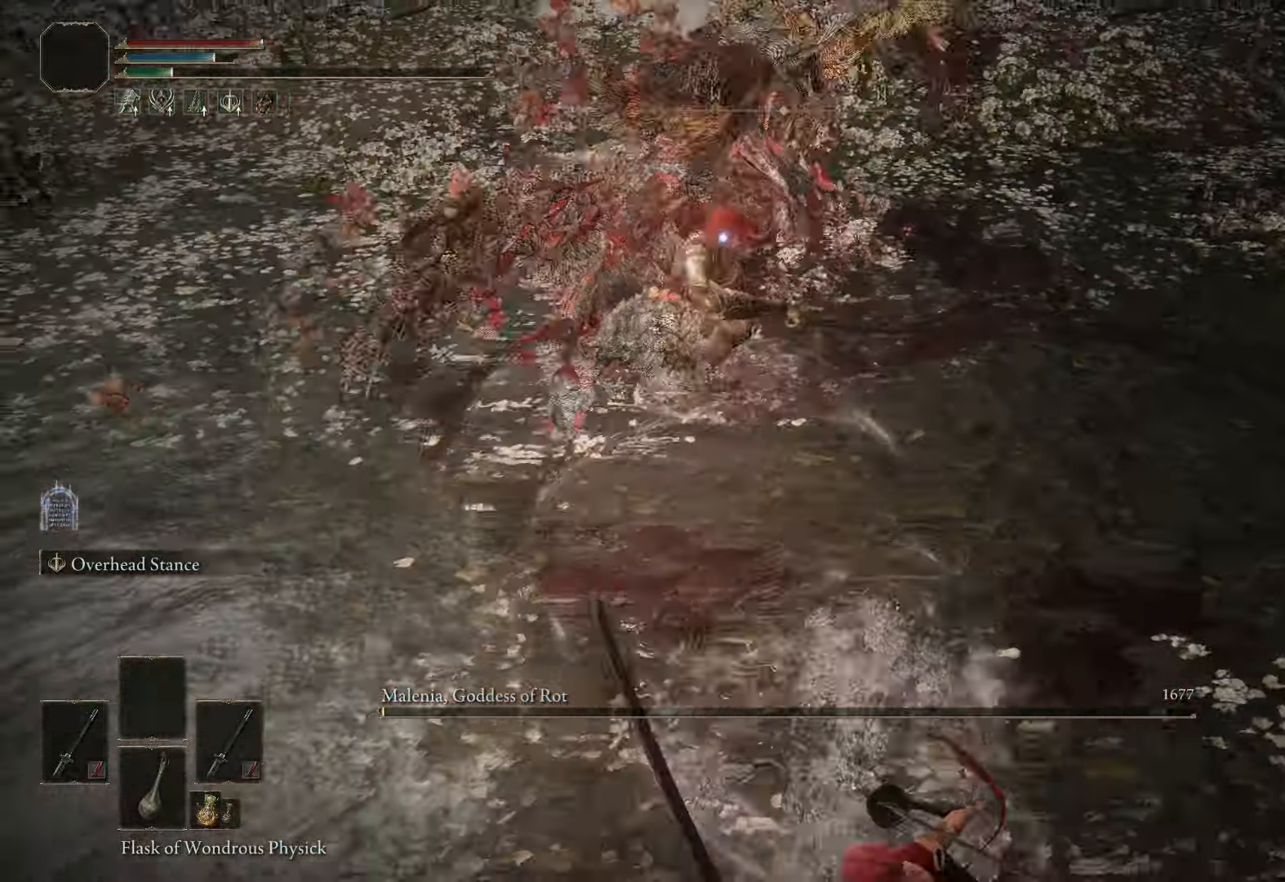
{"buttons": [], "left_stick": "down", "right_stick": "center", "events": []}
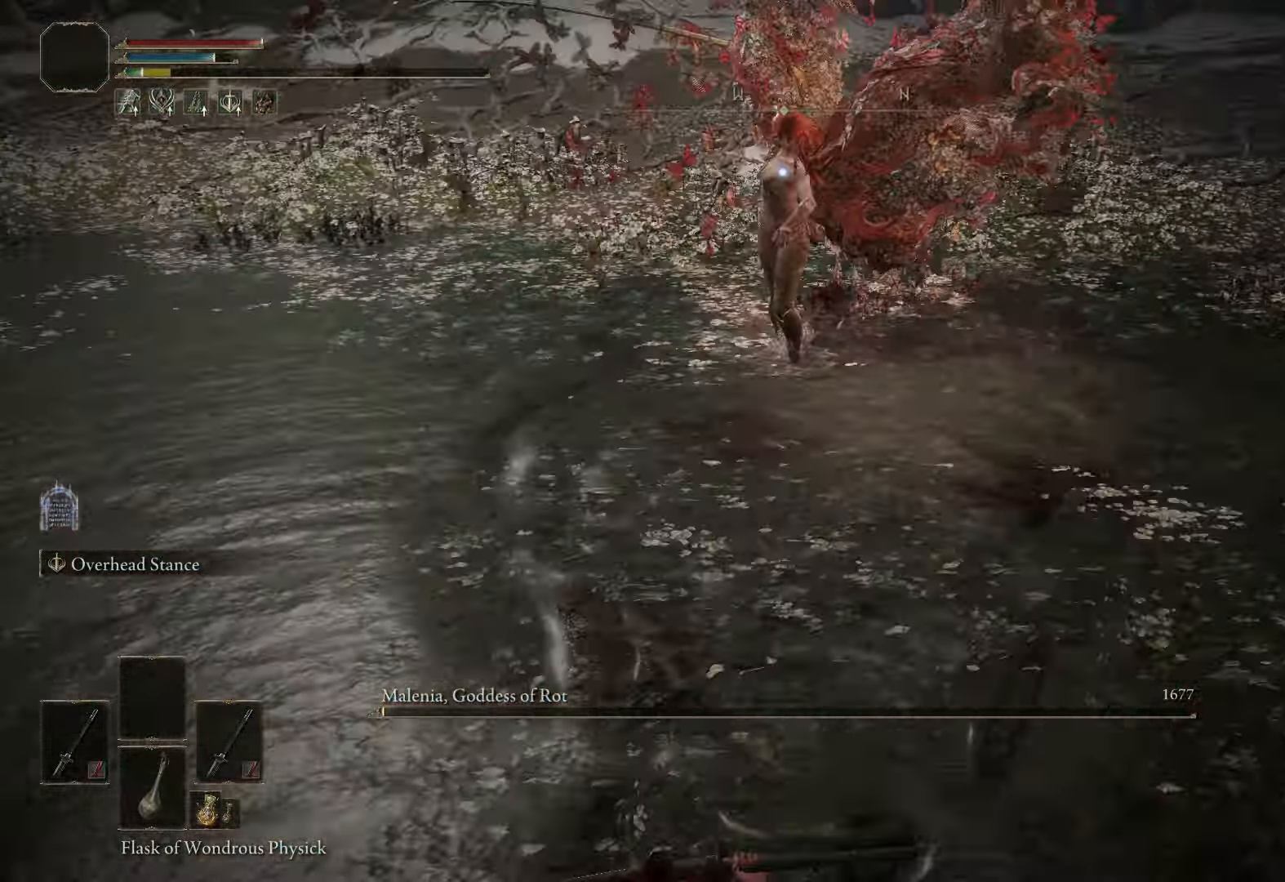
{"buttons": [], "left_stick": "down", "right_stick": "center", "events": []}